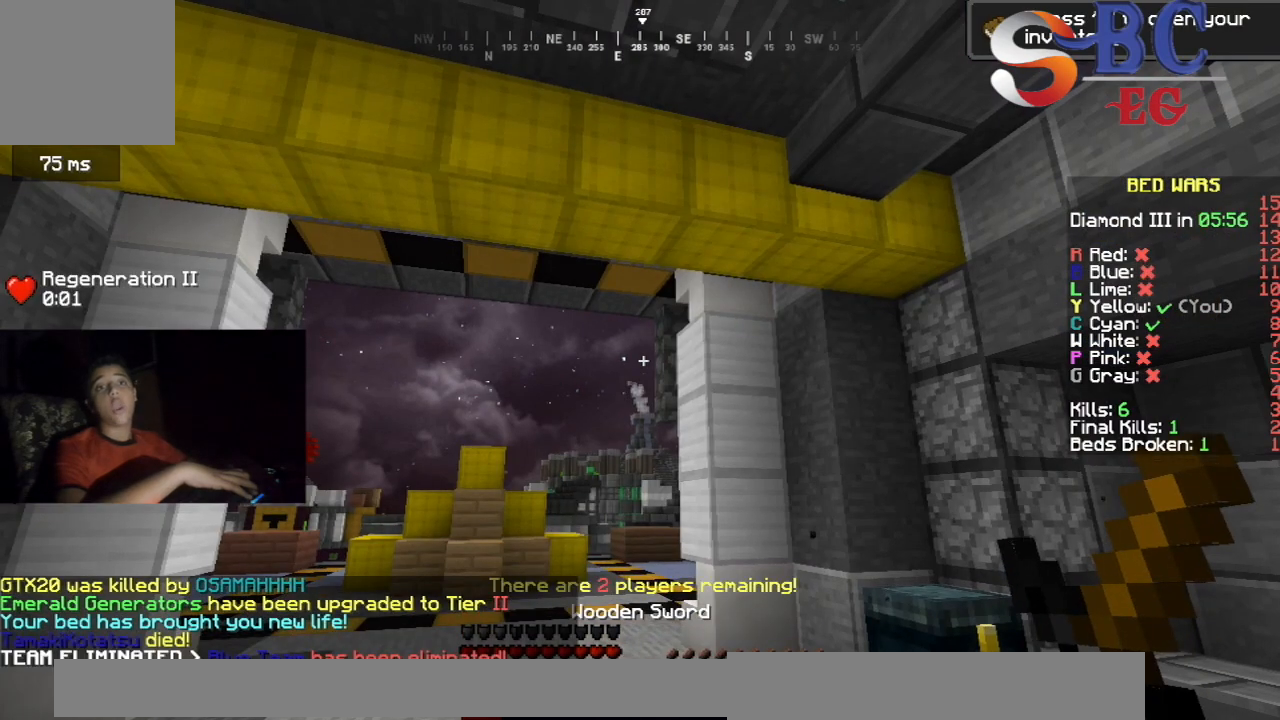
Gameplay with keyboard; each line is a JSON object with the keys held at the frame after it. "events" lists presses ("down") and releases ("up") of "down", "left", "right", "space" and "up" between this image and that frame as [ms after this image, input, new state], when the widget could be followed in between. No other keys are recorded. Mouse input is not recorded.
{"keys": ["up"], "events": [[350, "up", "down"]]}
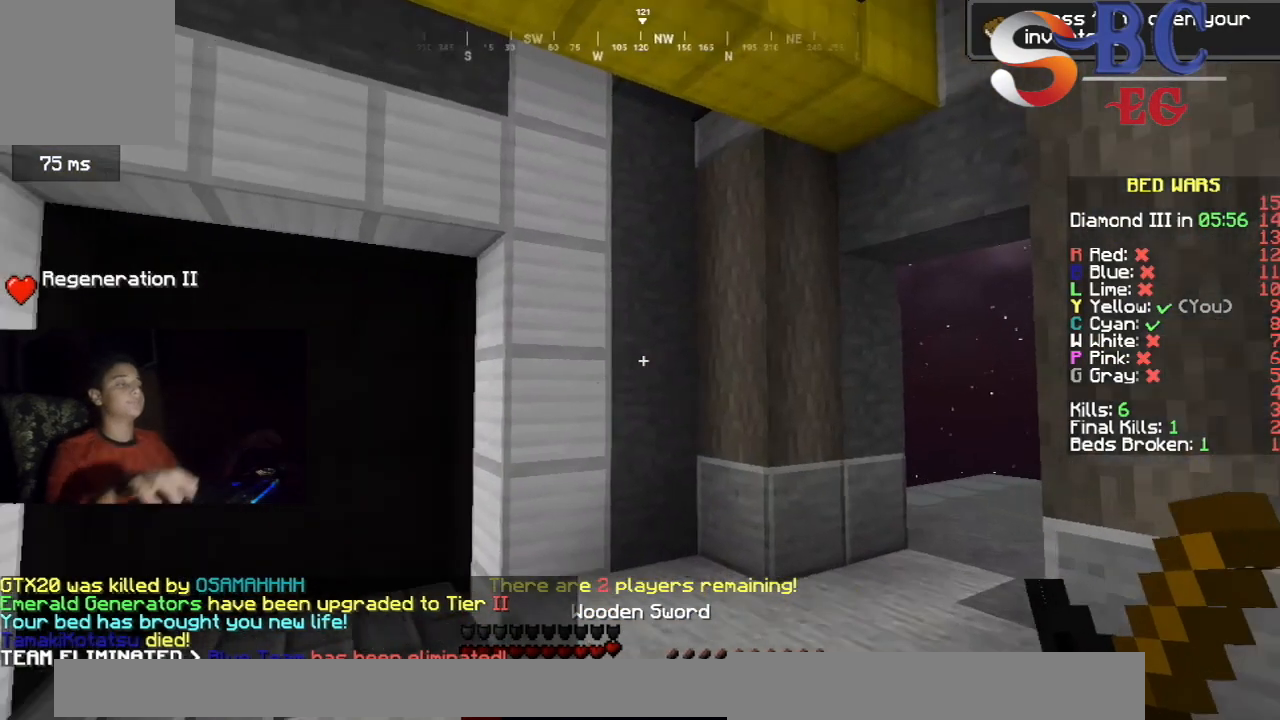
{"keys": ["up"], "events": []}
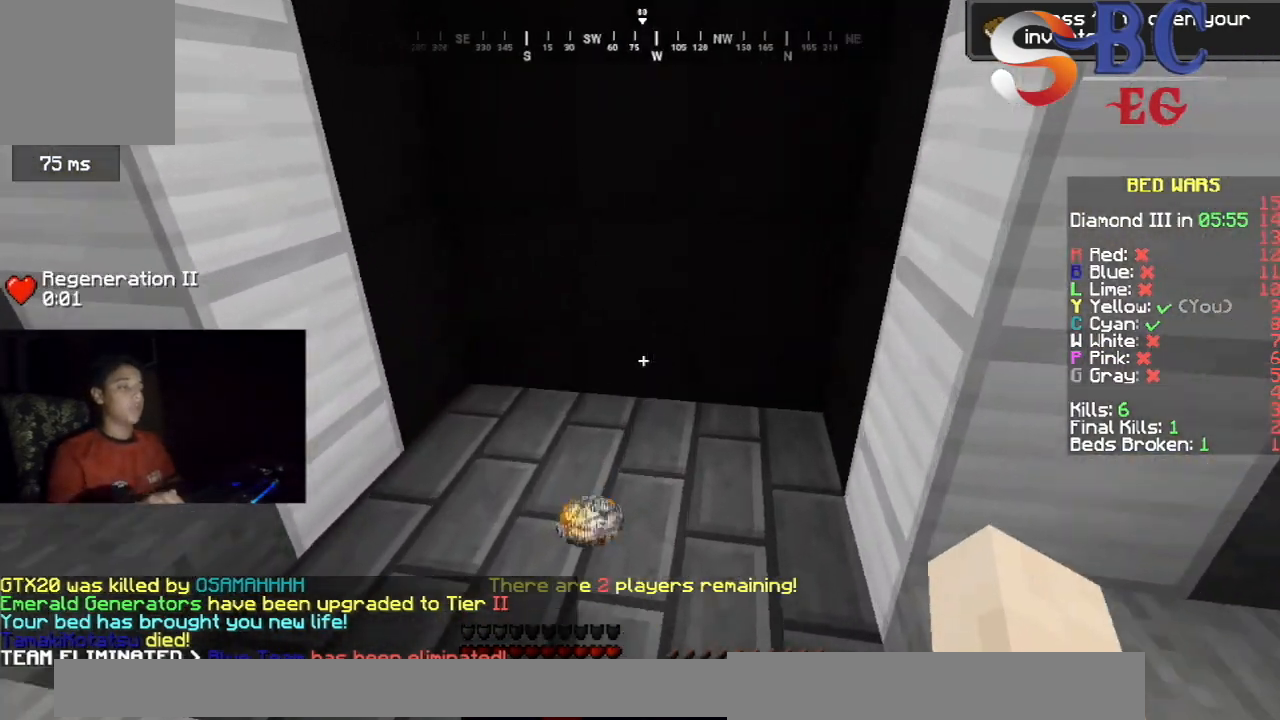
{"keys": ["up"], "events": []}
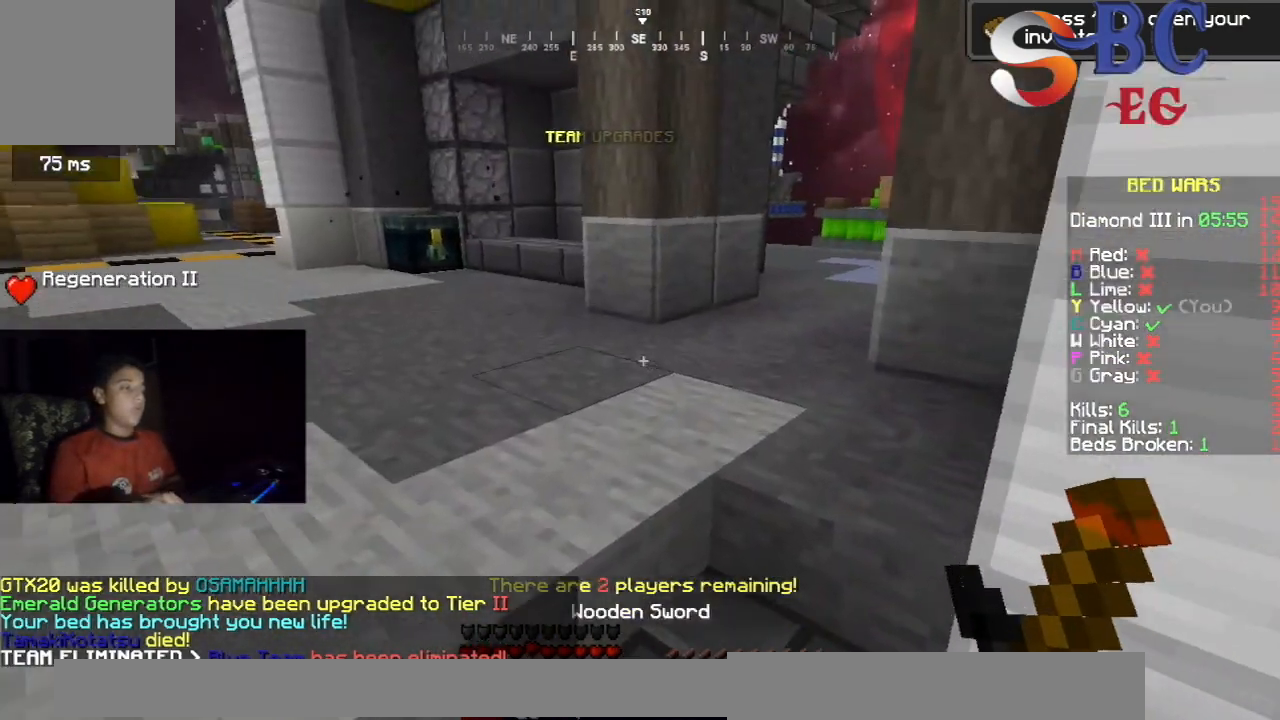
{"keys": ["space", "up"], "events": [[500, "space", "down"]]}
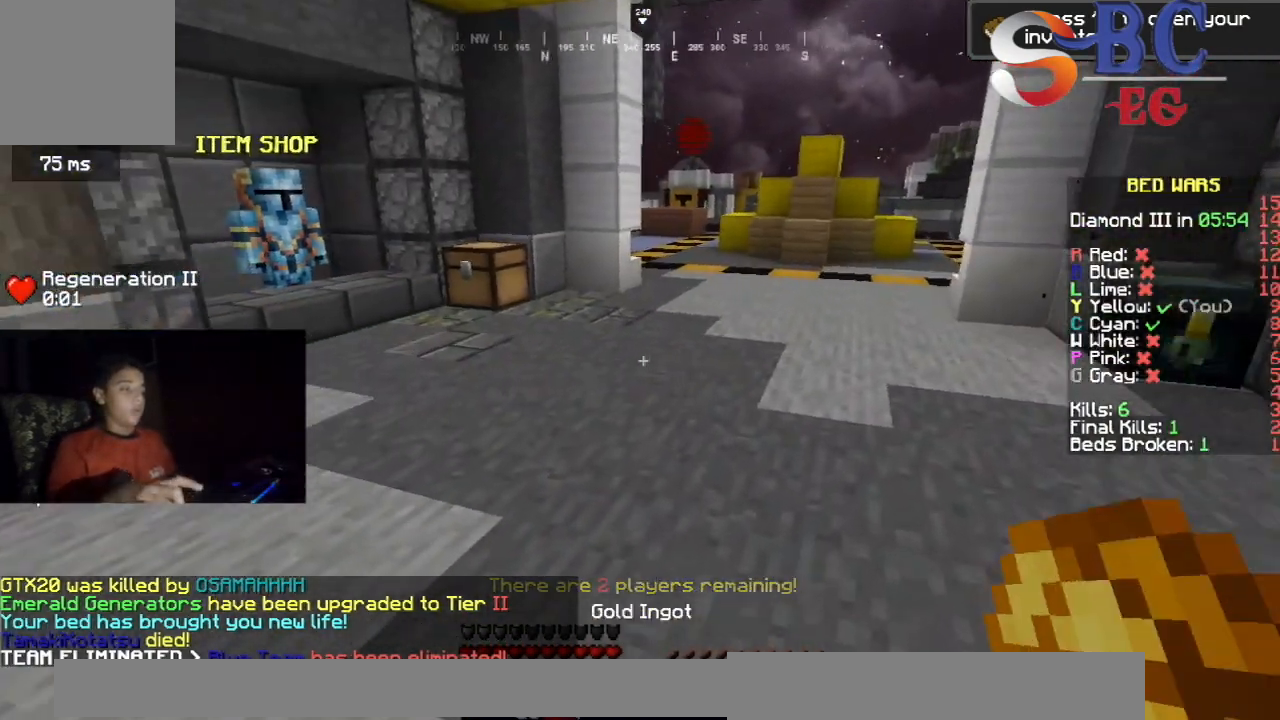
{"keys": ["up"], "events": [[250, "space", "up"]]}
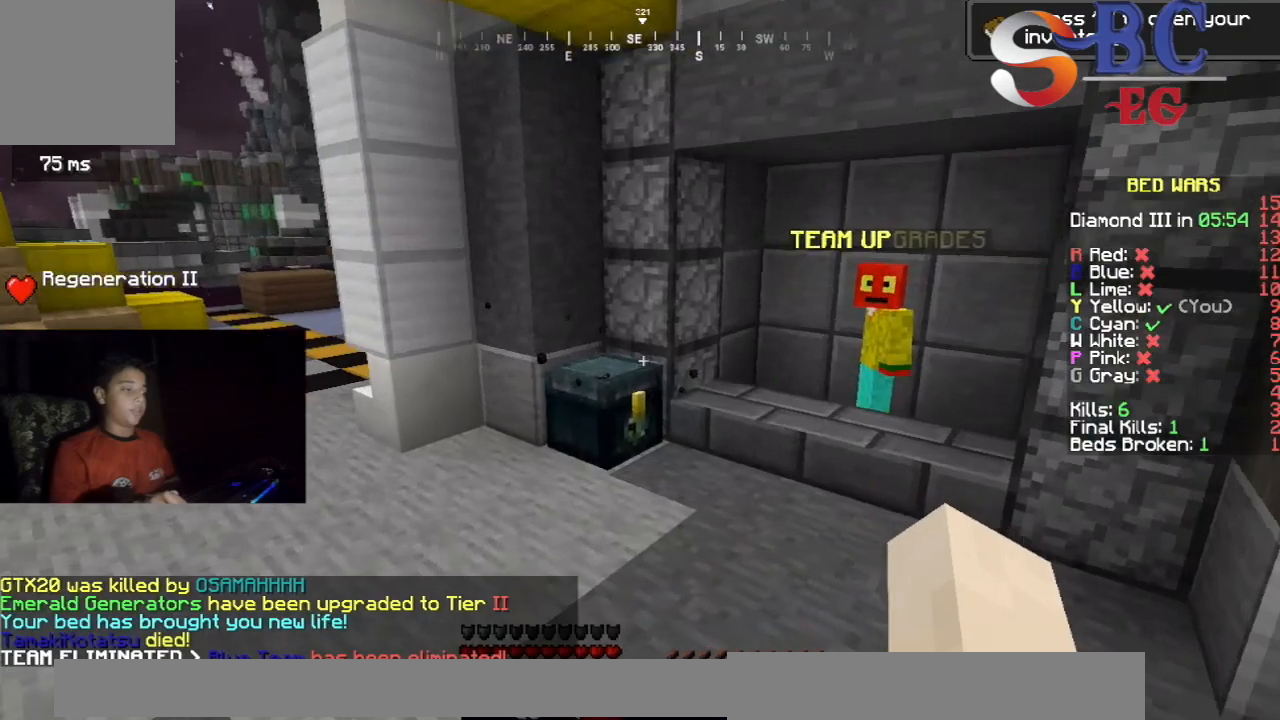
{"keys": [], "events": [[283, "up", "up"]]}
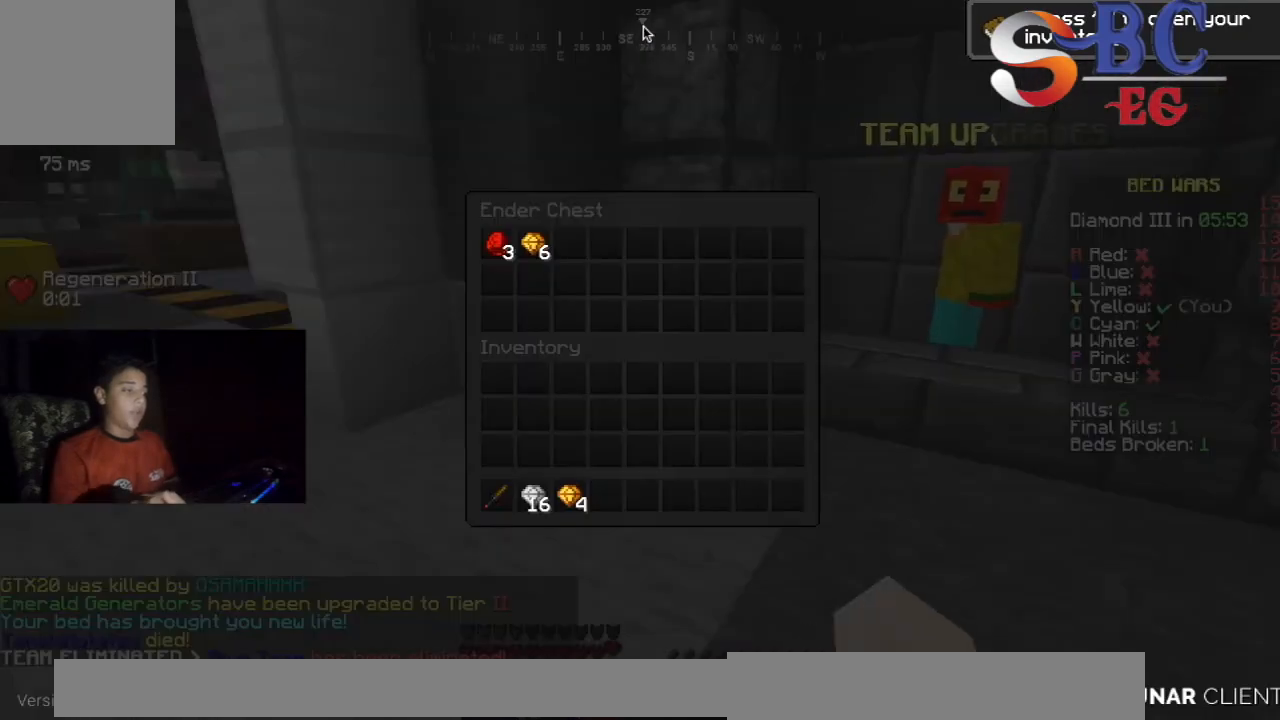
{"keys": [], "events": []}
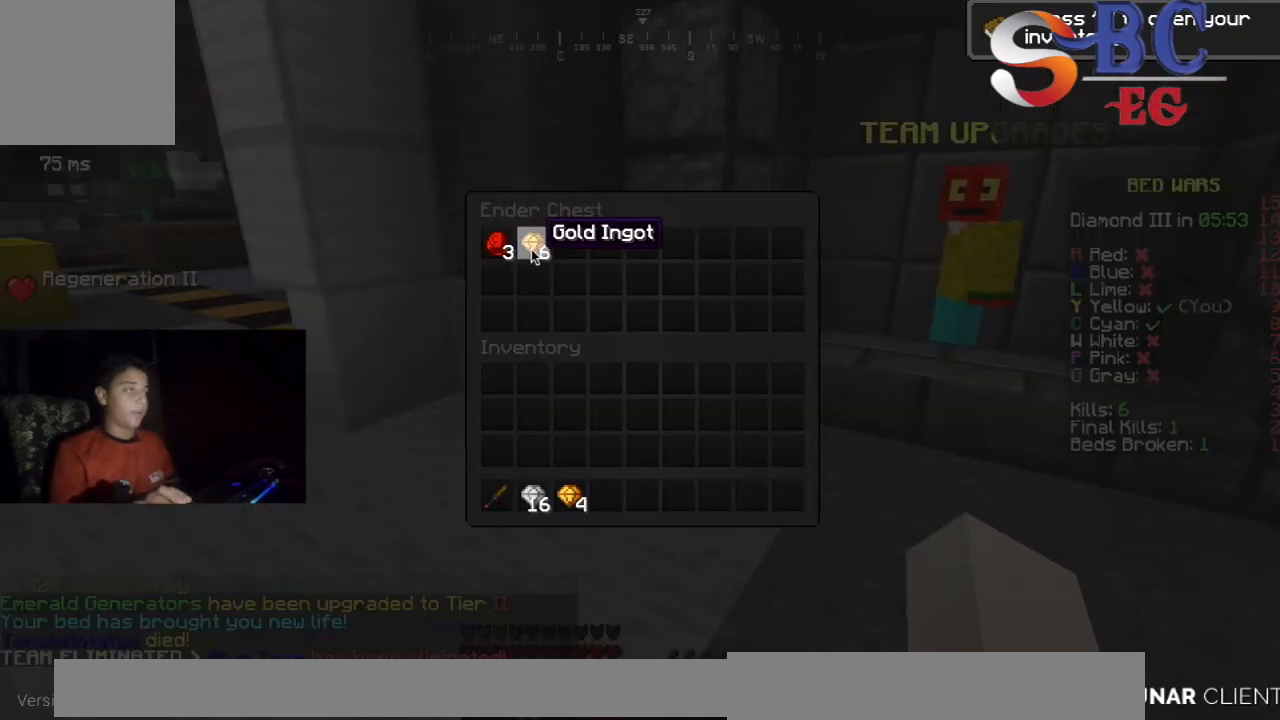
{"keys": ["up"], "events": [[433, "up", "down"]]}
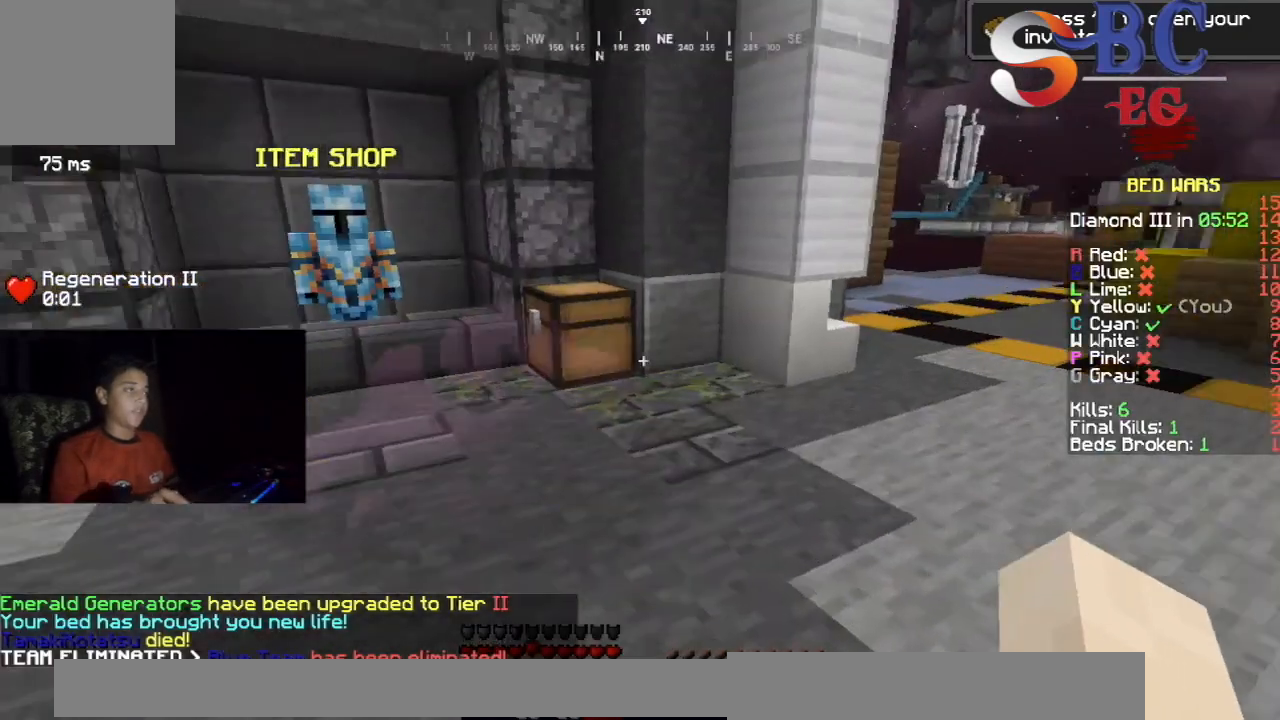
{"keys": ["up"], "events": []}
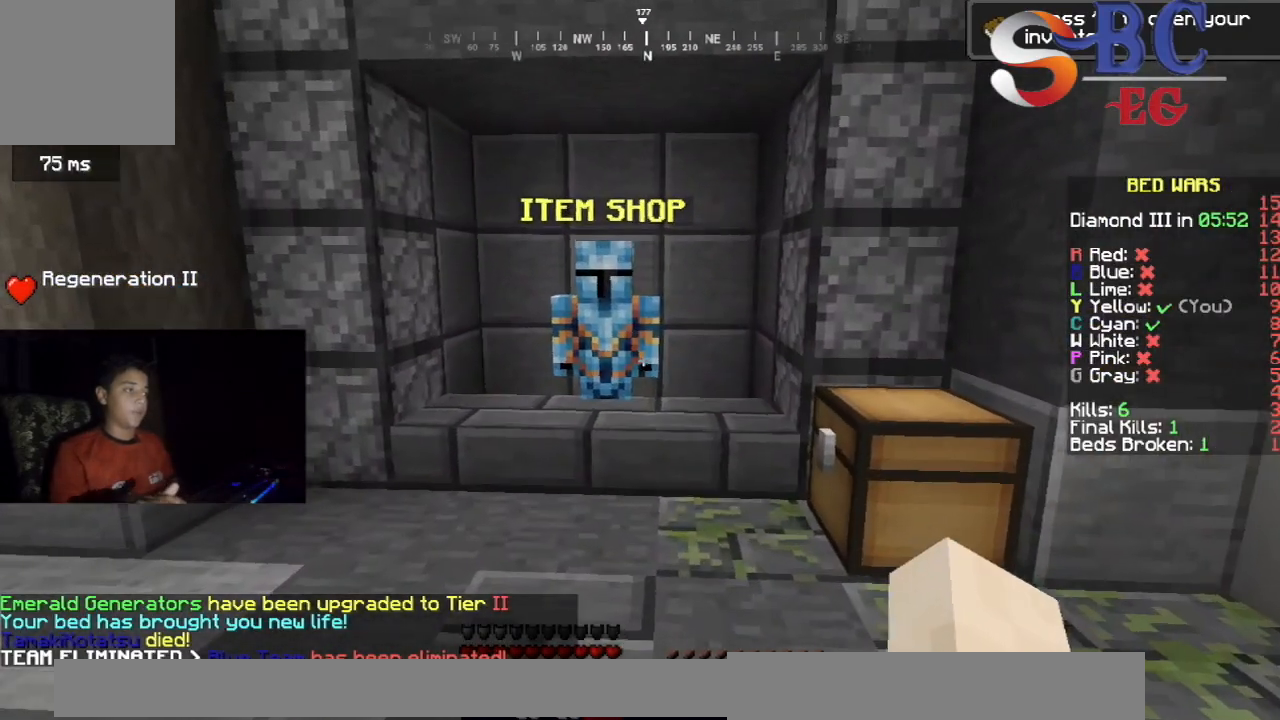
{"keys": ["up"], "events": []}
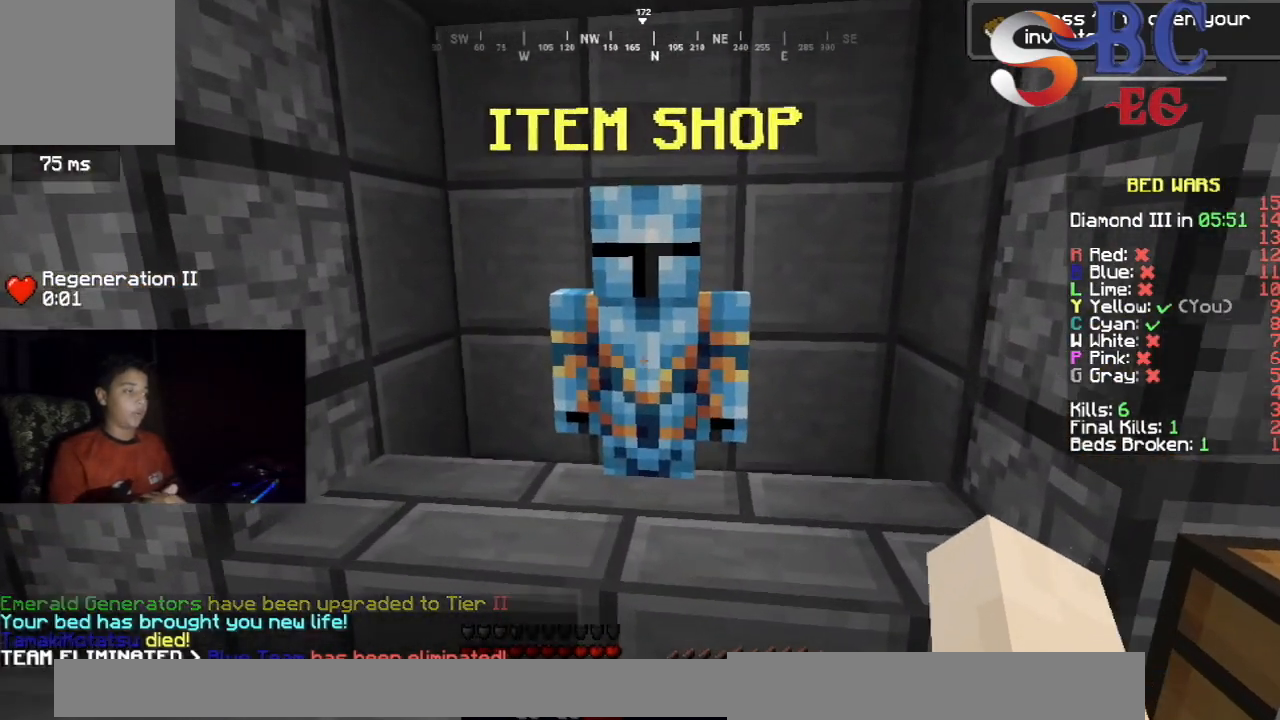
{"keys": [], "events": [[17, "up", "up"]]}